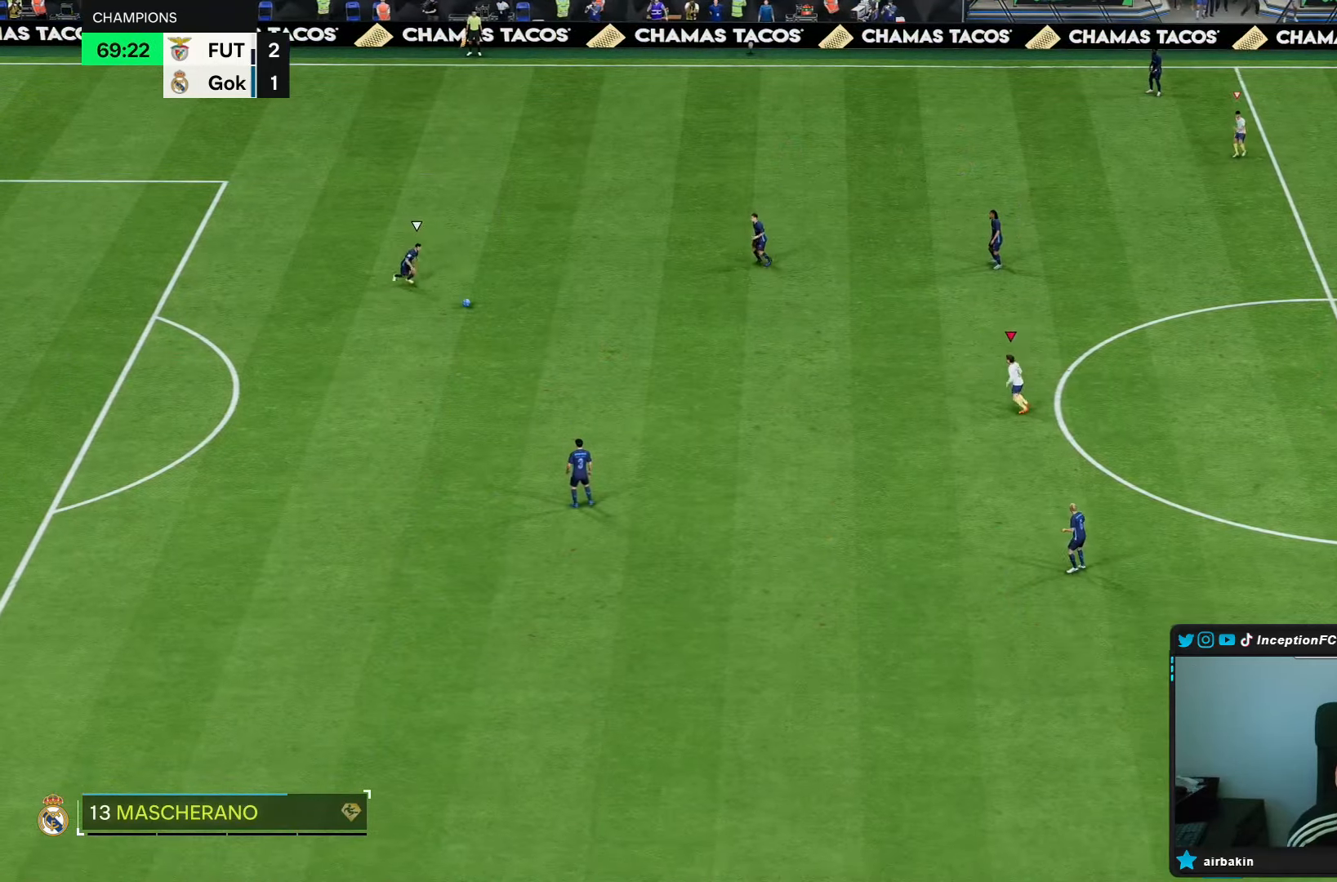
Gameplay with a controller (PlayStation layout); each line is a JSON object with the inputs held at the frame after it (dt_ms = milliseconds from this image to that frame). "events" lists button and stick changes between this image and that frame as [ms after this image, input, new state], when the widget could be followed in between. Not read: L3 R2 R3.
{"dt_ms": 500, "buttons": [], "left_stick": "up", "right_stick": "center", "events": [[100, "left_stick", "up"]]}
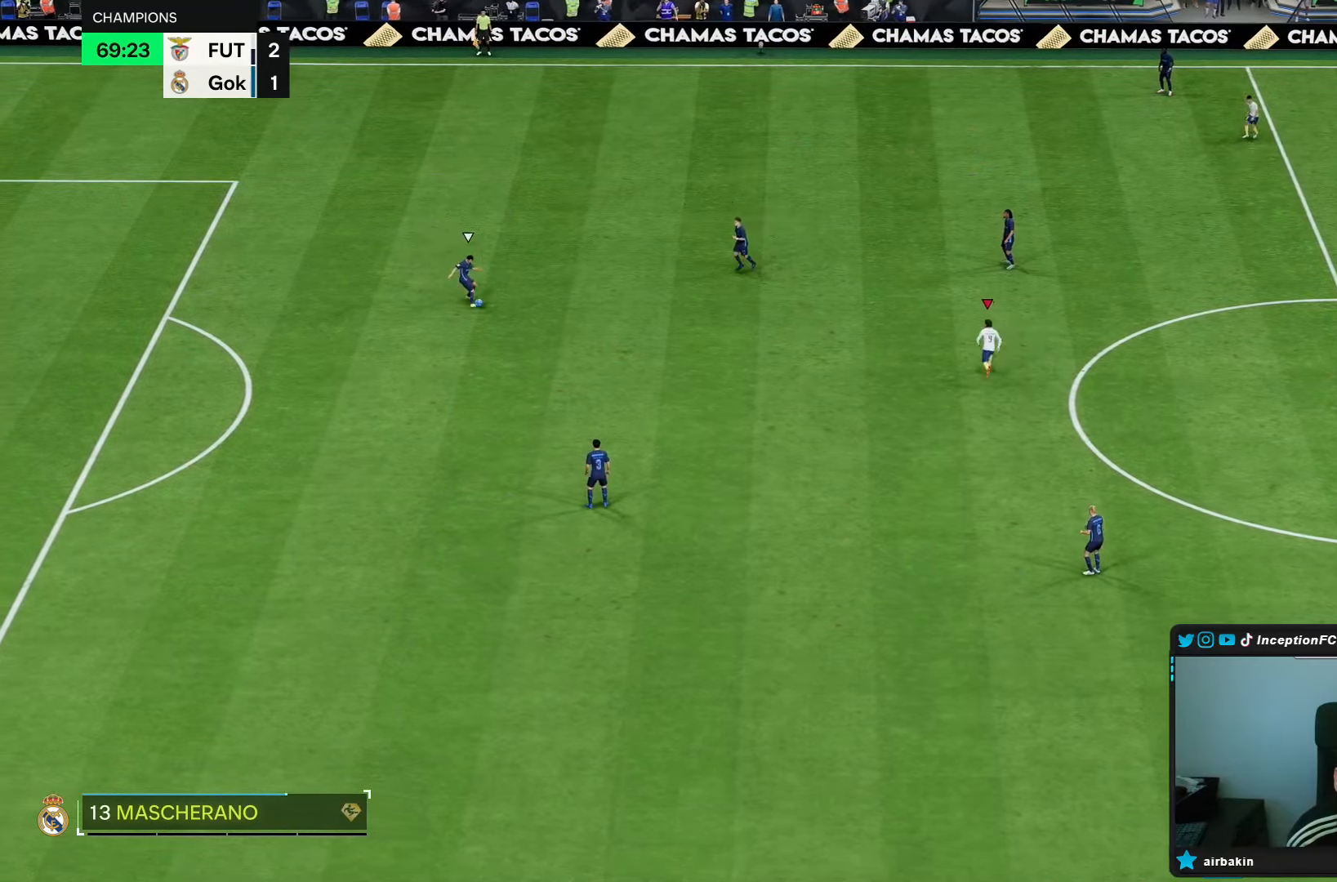
{"dt_ms": 500, "buttons": [], "left_stick": "up", "right_stick": "center", "events": [[283, "DPAD_UP", "down"], [350, "DPAD_UP", "up"], [433, "DPAD_UP", "down"], [500, "DPAD_UP", "up"]]}
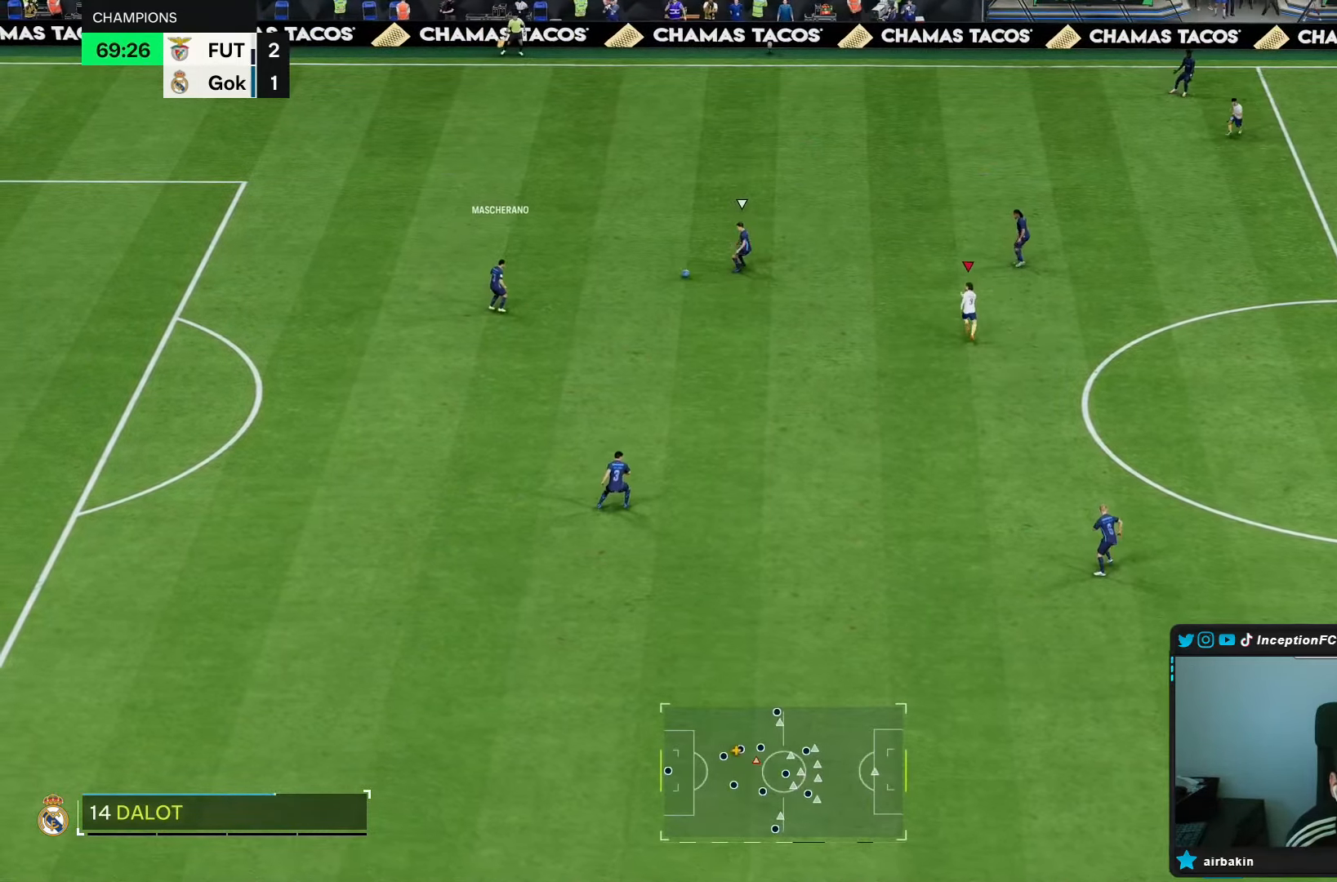
{"dt_ms": 500, "buttons": [], "left_stick": "up", "right_stick": "center", "events": []}
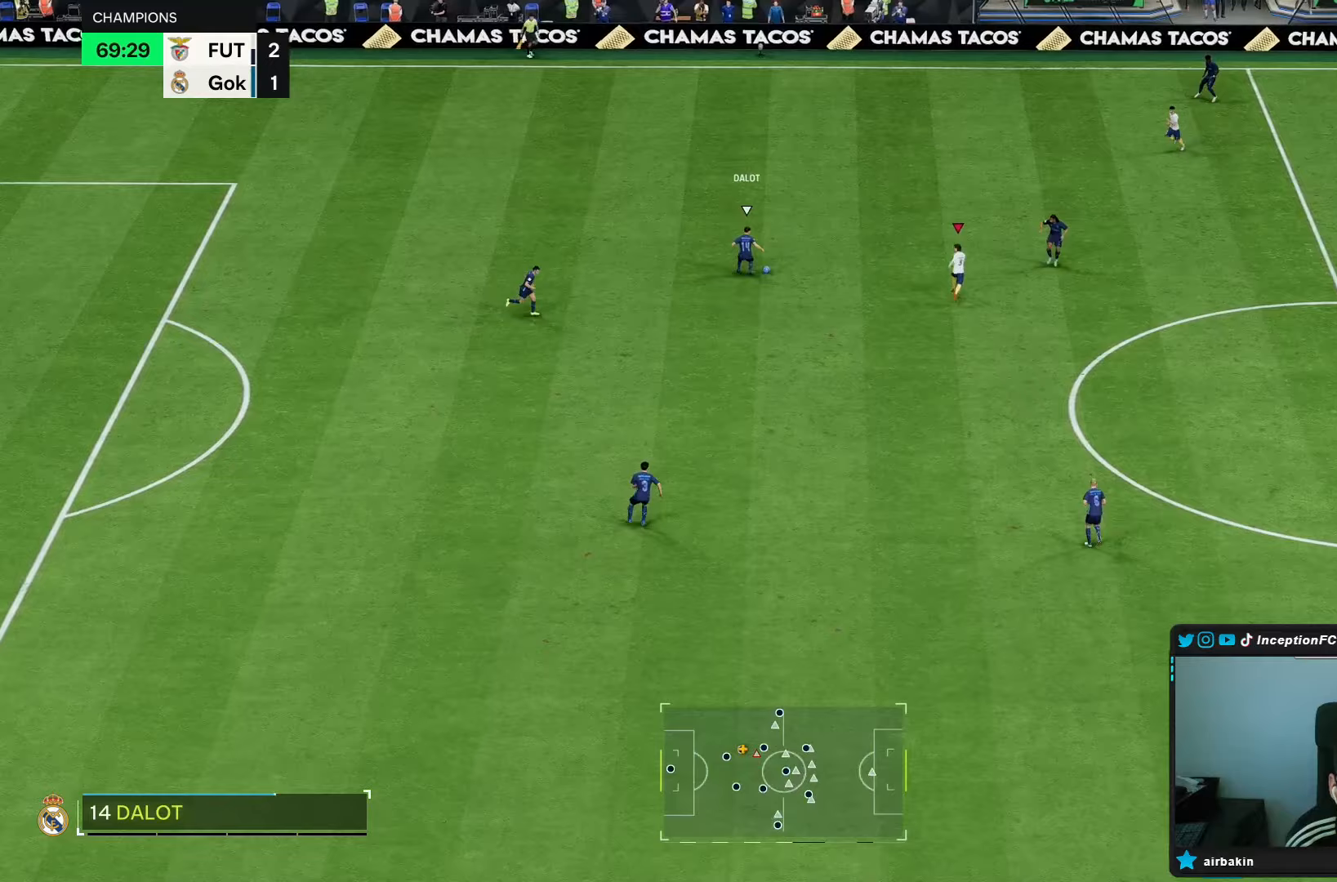
{"dt_ms": 500, "buttons": ["L2"], "left_stick": "right", "right_stick": "center"}
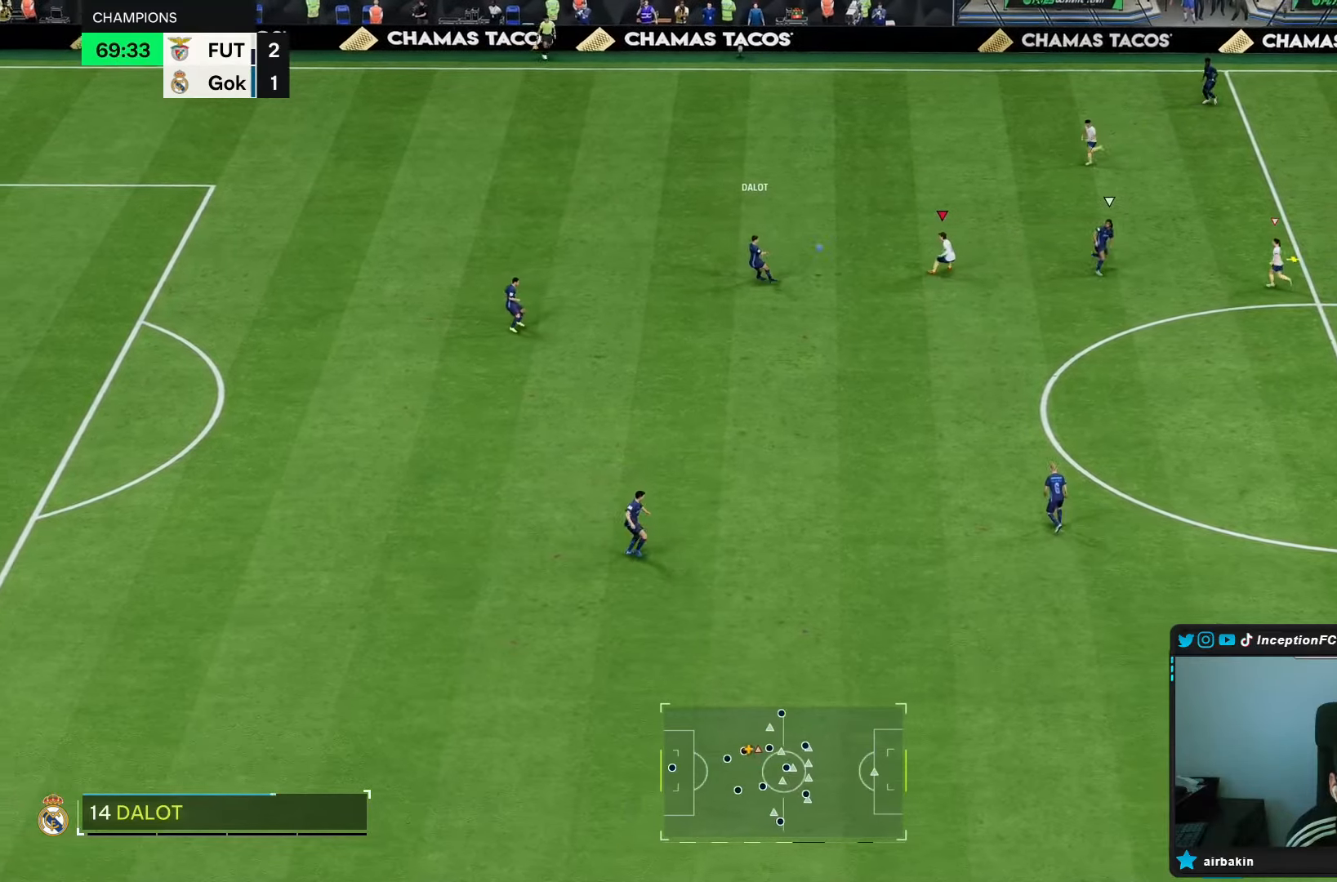
{"dt_ms": 500, "buttons": [], "left_stick": "left", "right_stick": "center", "events": [[183, "left_stick", "down-right"], [400, "L2", "up"], [483, "left_stick", "left"]]}
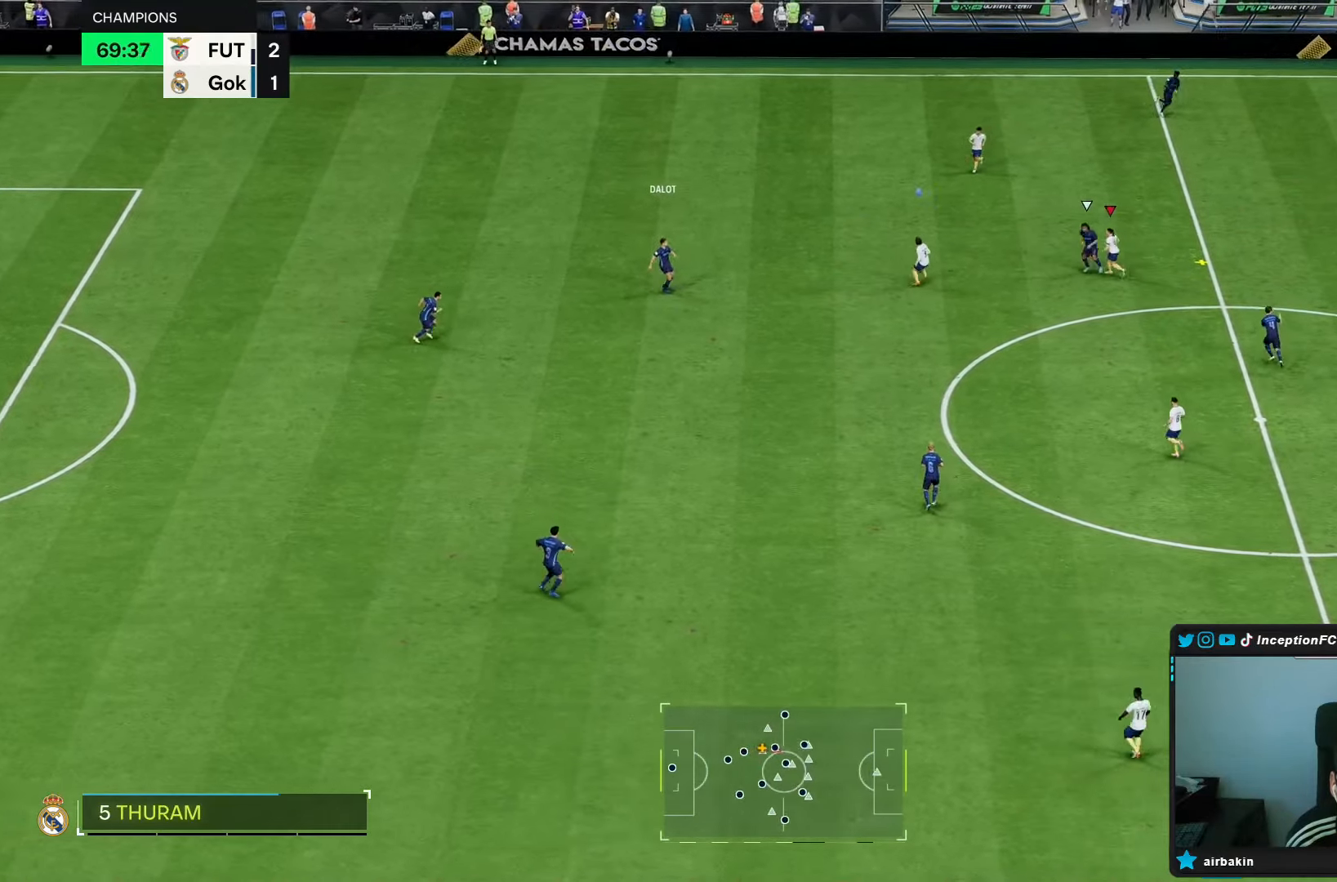
{"dt_ms": 500, "buttons": [], "left_stick": "up", "right_stick": "center", "events": [[17, "L1", "down"], [117, "L1", "up"], [183, "left_stick", "up-left"], [317, "left_stick", "up"]]}
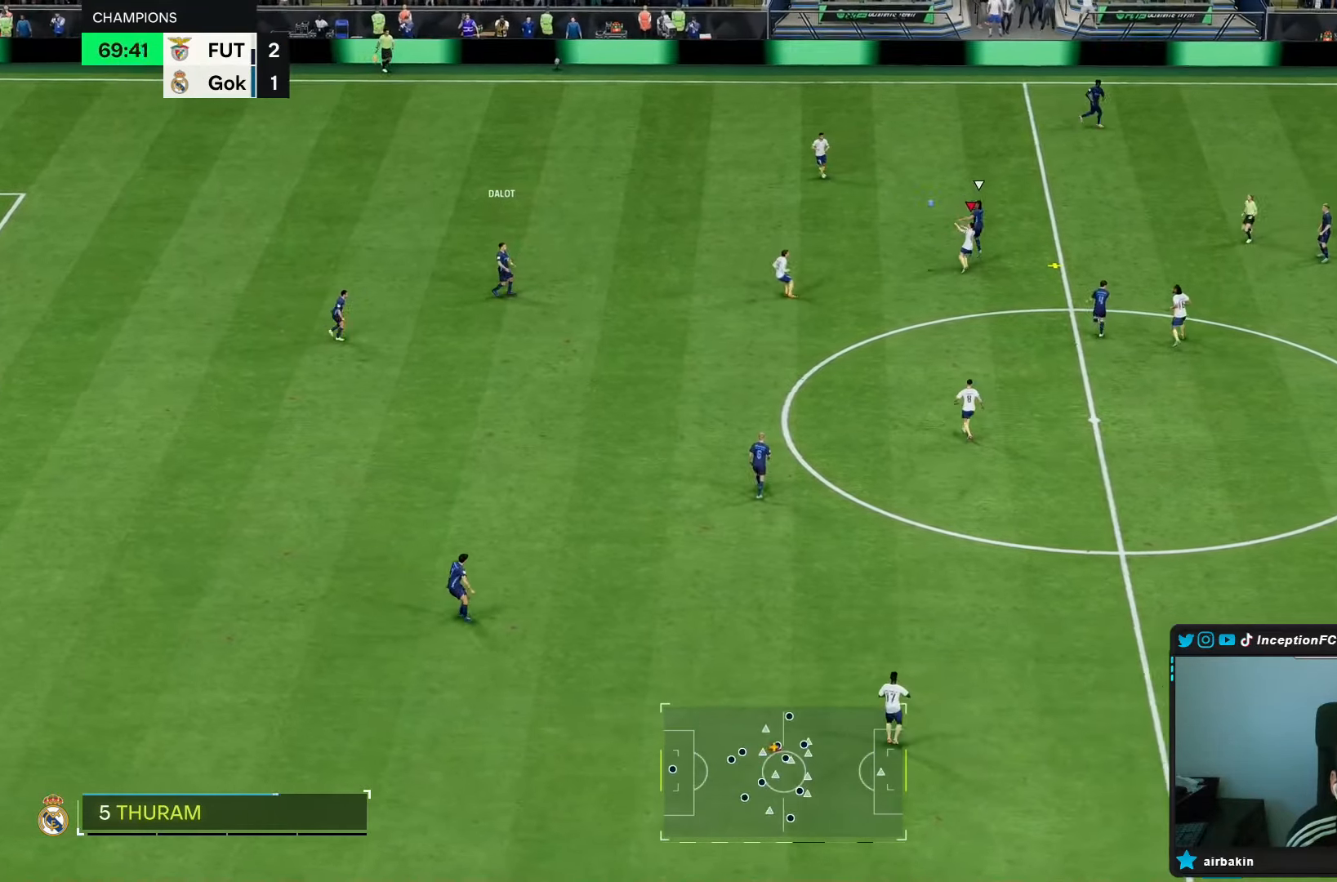
{"dt_ms": 500, "buttons": [], "left_stick": "up", "right_stick": "center", "events": [[350, "L1", "down"], [483, "L1", "up"]]}
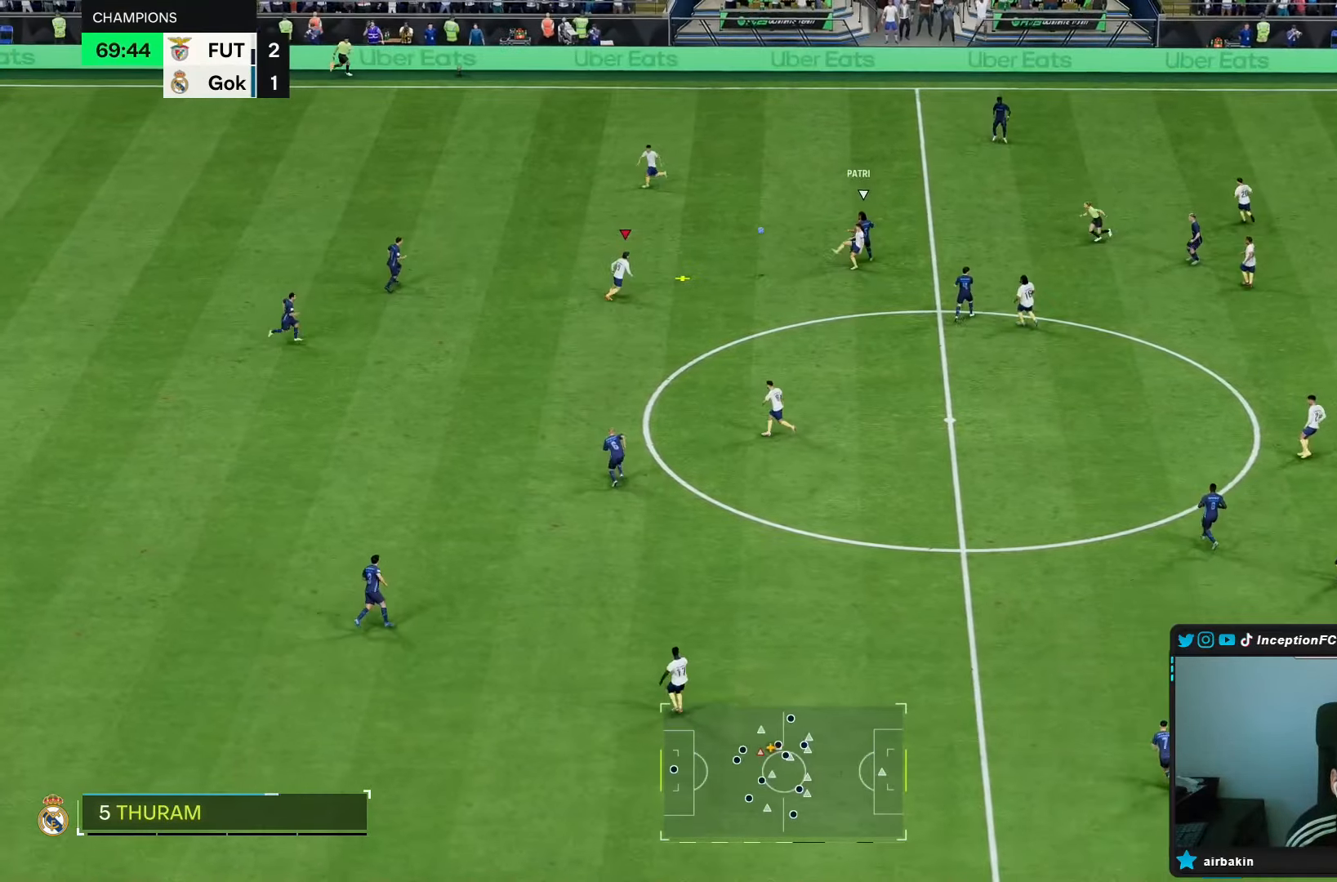
{"dt_ms": 500, "buttons": [], "left_stick": "up-left", "right_stick": "center", "events": [[50, "left_stick", "center"], [300, "left_stick", "up-left"]]}
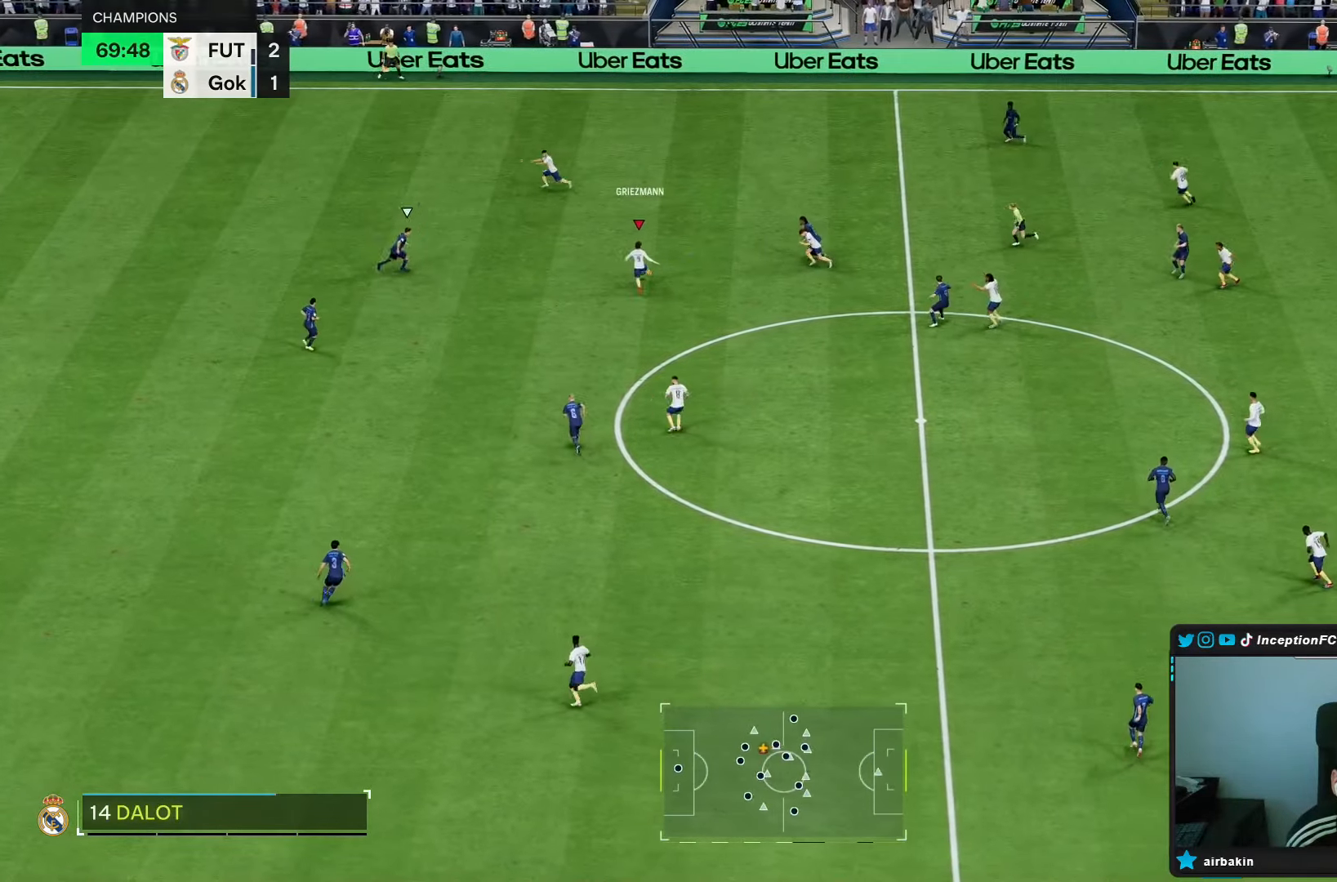
{"dt_ms": 1000, "buttons": [], "left_stick": "left", "right_stick": "center"}
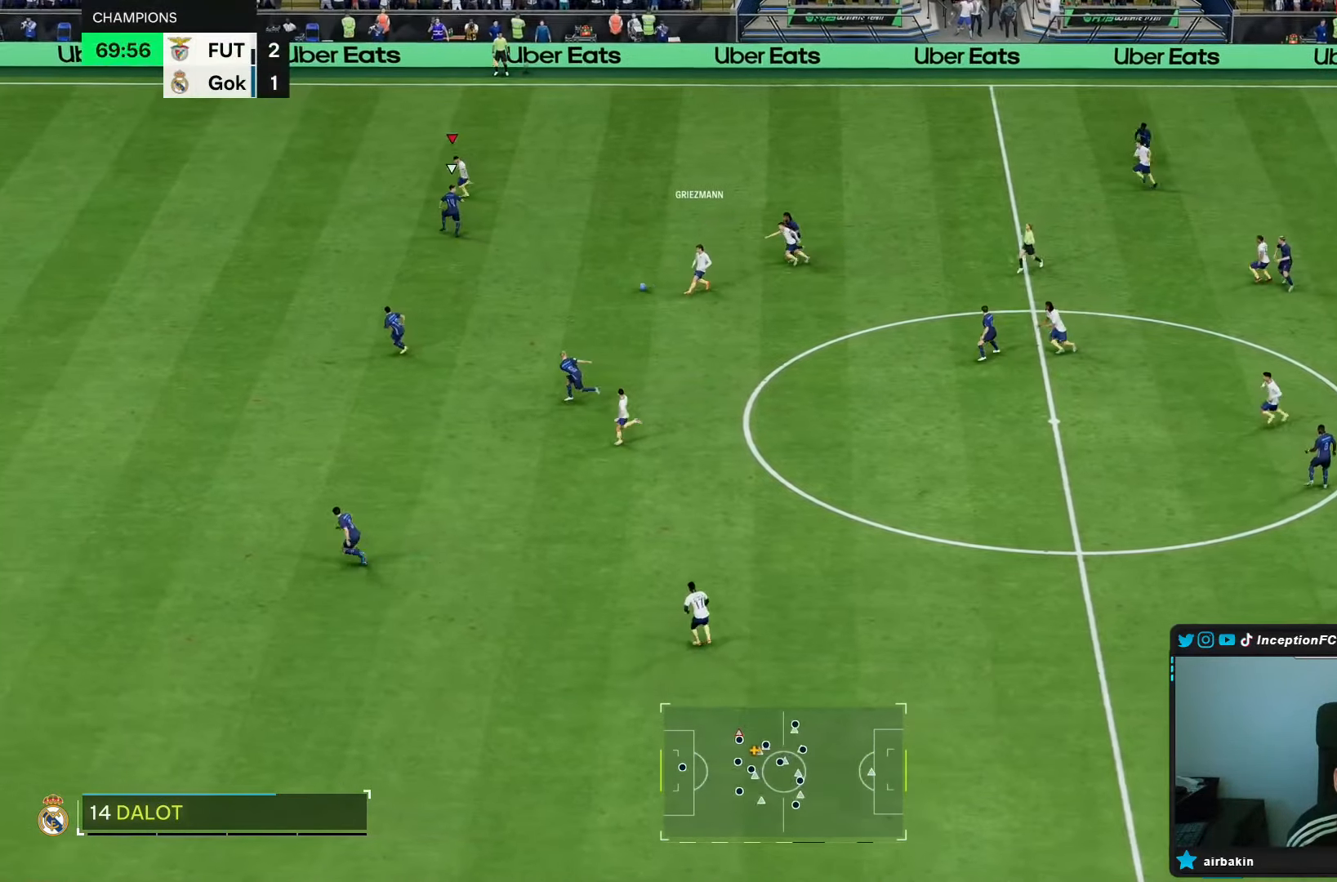
{"dt_ms": 500, "buttons": [], "left_stick": "down-left", "right_stick": "center", "events": [[500, "left_stick", "down-left"]]}
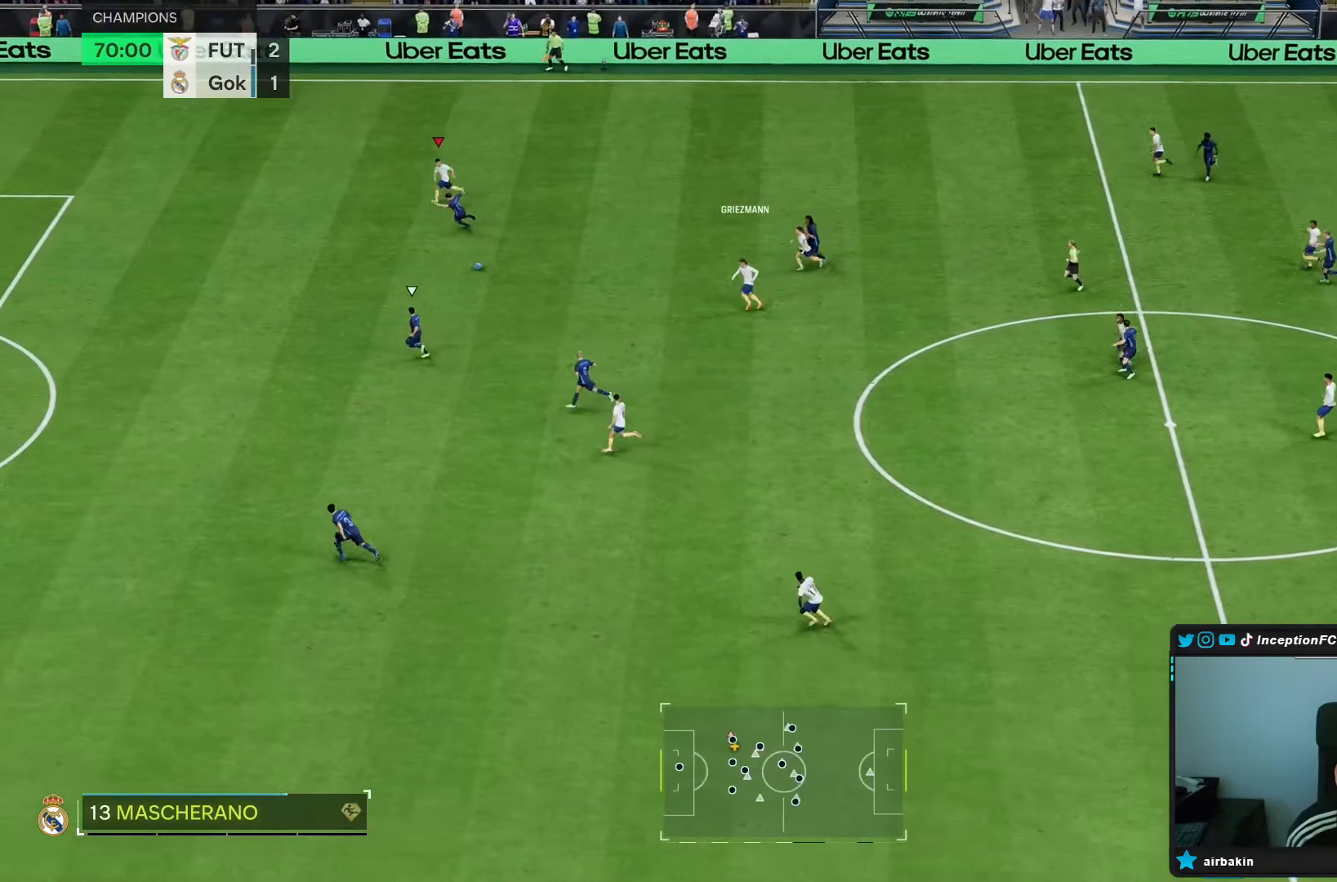
{"dt_ms": 500, "buttons": [], "left_stick": "down-left", "right_stick": "center", "events": []}
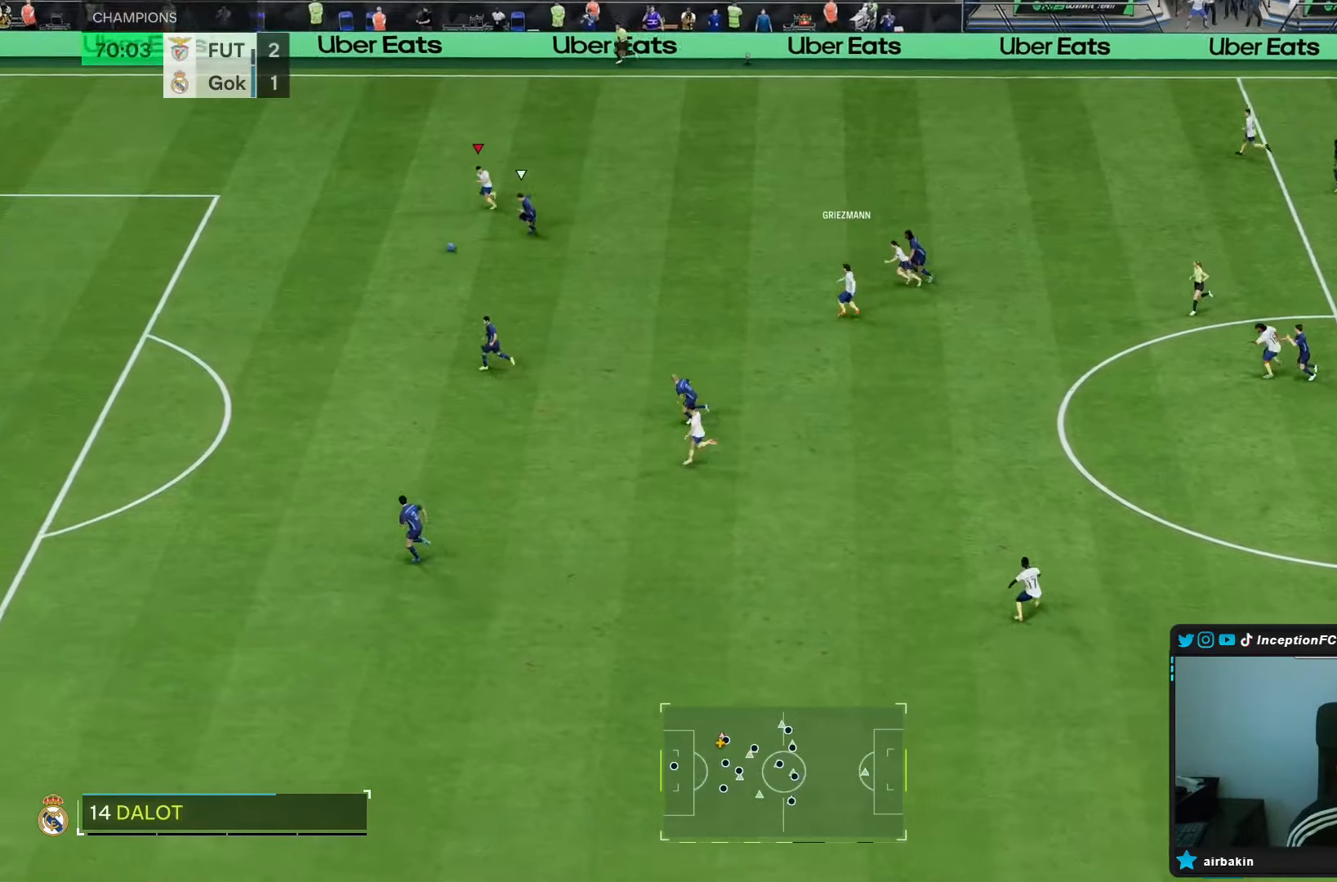
{"dt_ms": 500, "buttons": [], "left_stick": "down-left", "right_stick": "center", "events": []}
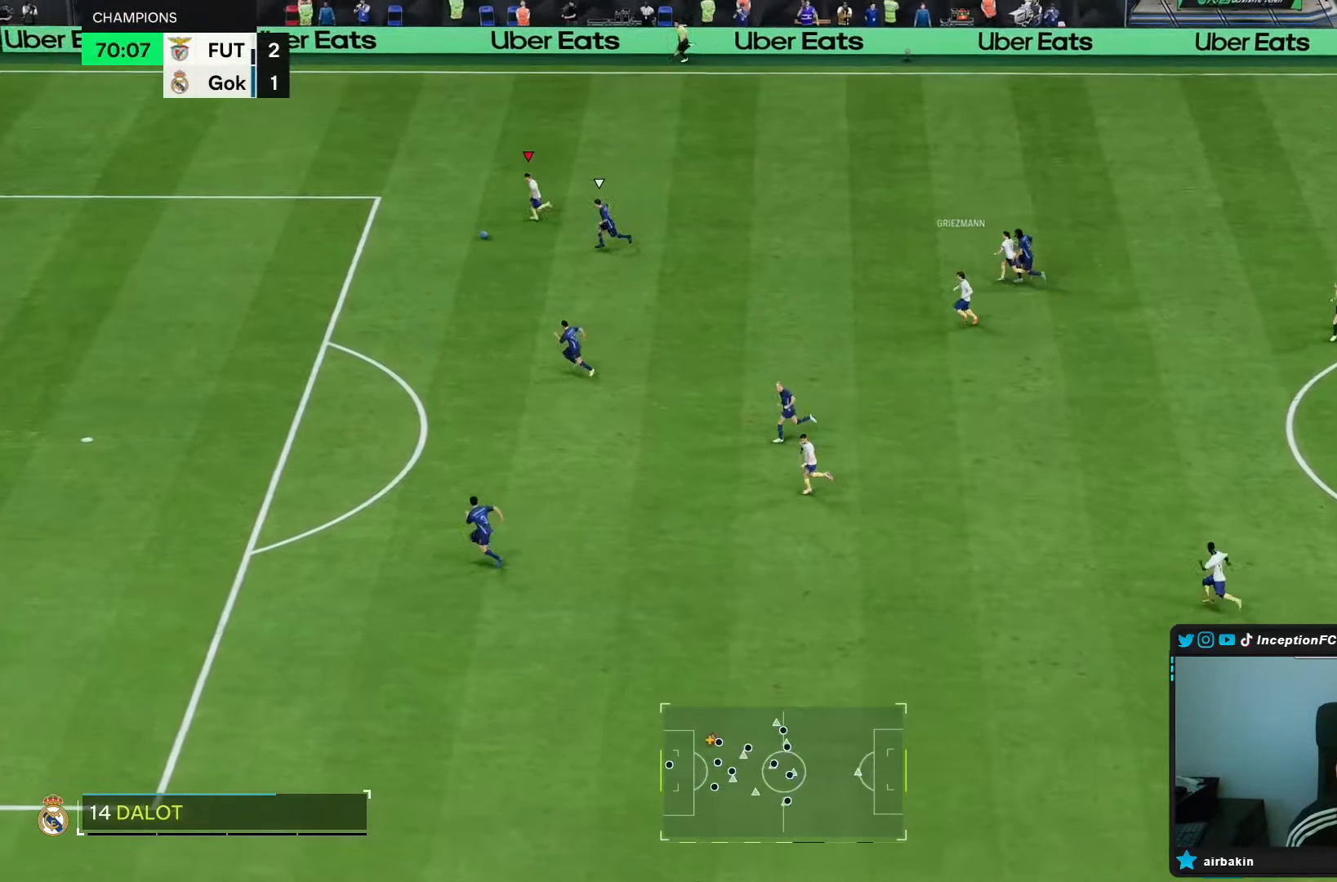
{"dt_ms": 500, "buttons": [], "left_stick": "down-left", "right_stick": "center", "events": []}
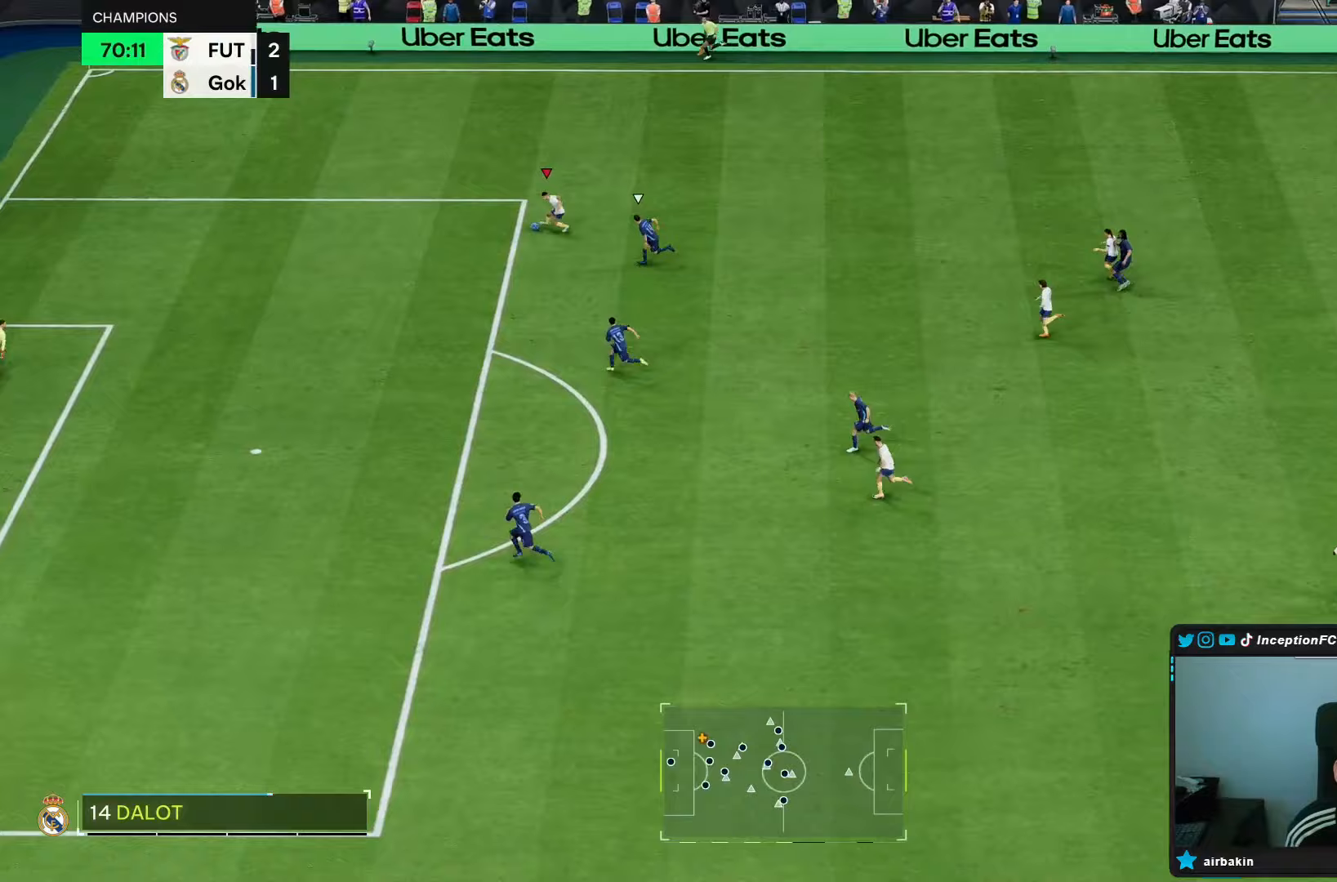
{"dt_ms": 500, "buttons": [], "left_stick": "down-left", "right_stick": "center", "events": []}
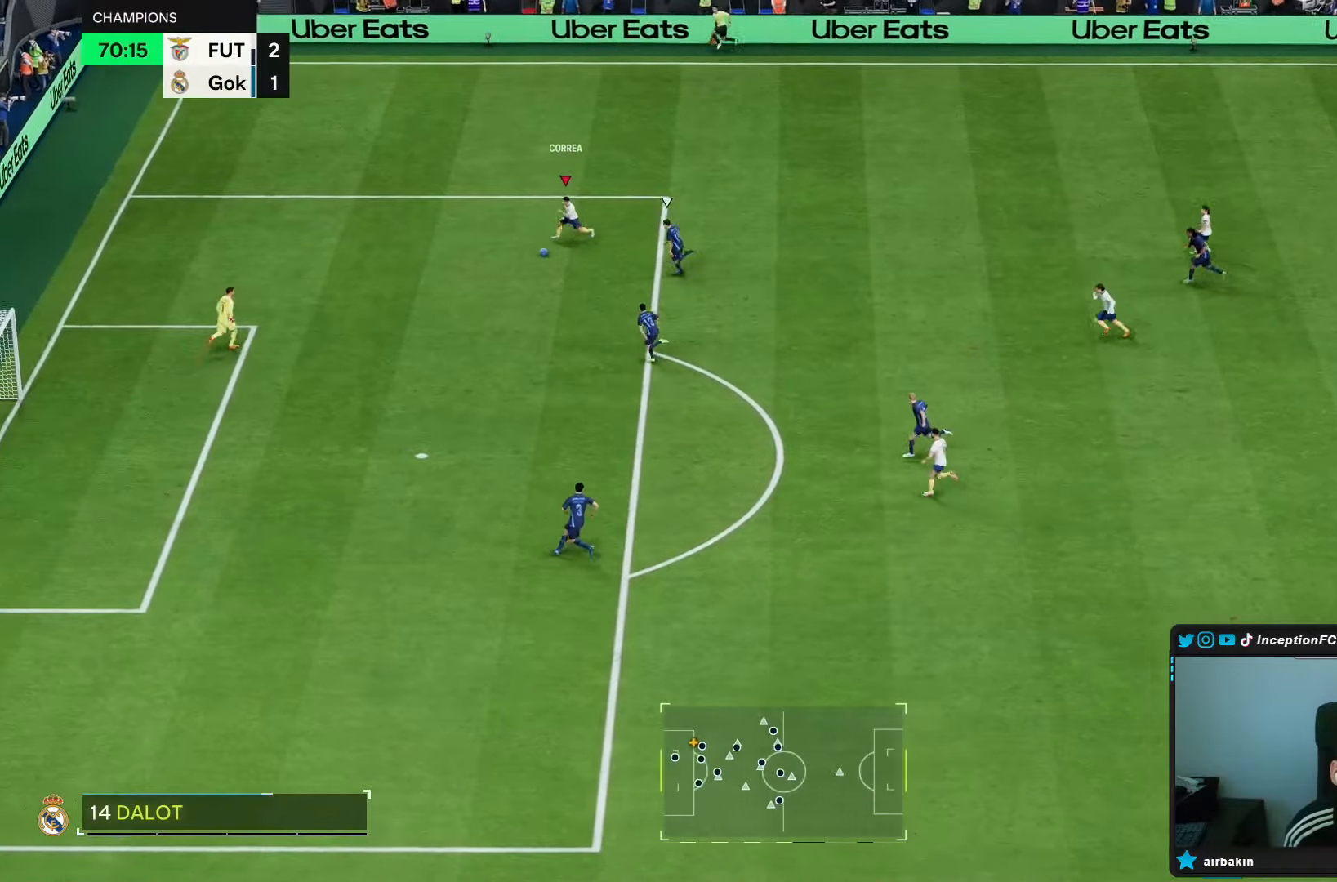
{"dt_ms": 500, "buttons": [], "left_stick": "center", "right_stick": "up-left"}
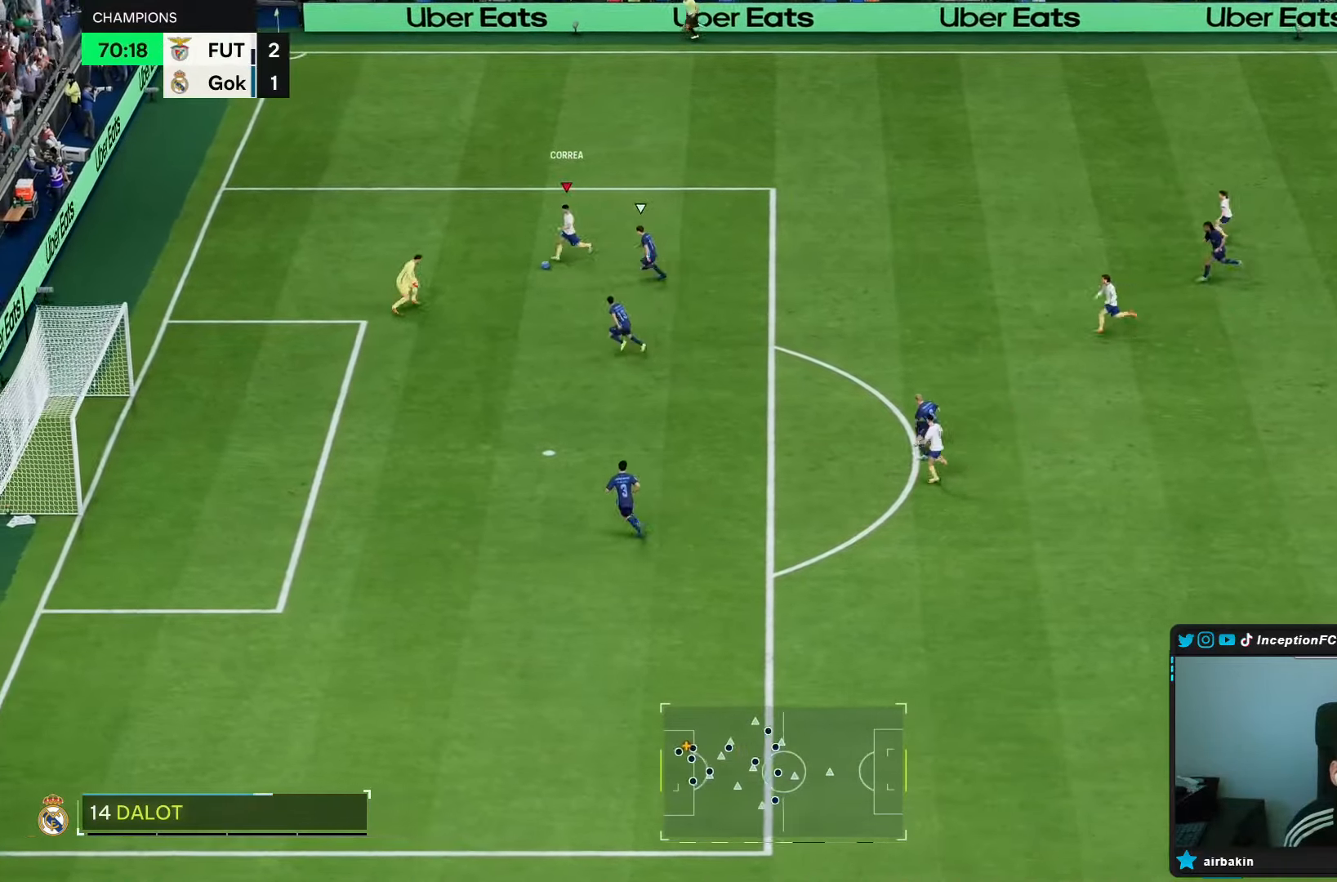
{"dt_ms": 500, "buttons": ["CIRCLE"], "left_stick": "up-left", "right_stick": "center"}
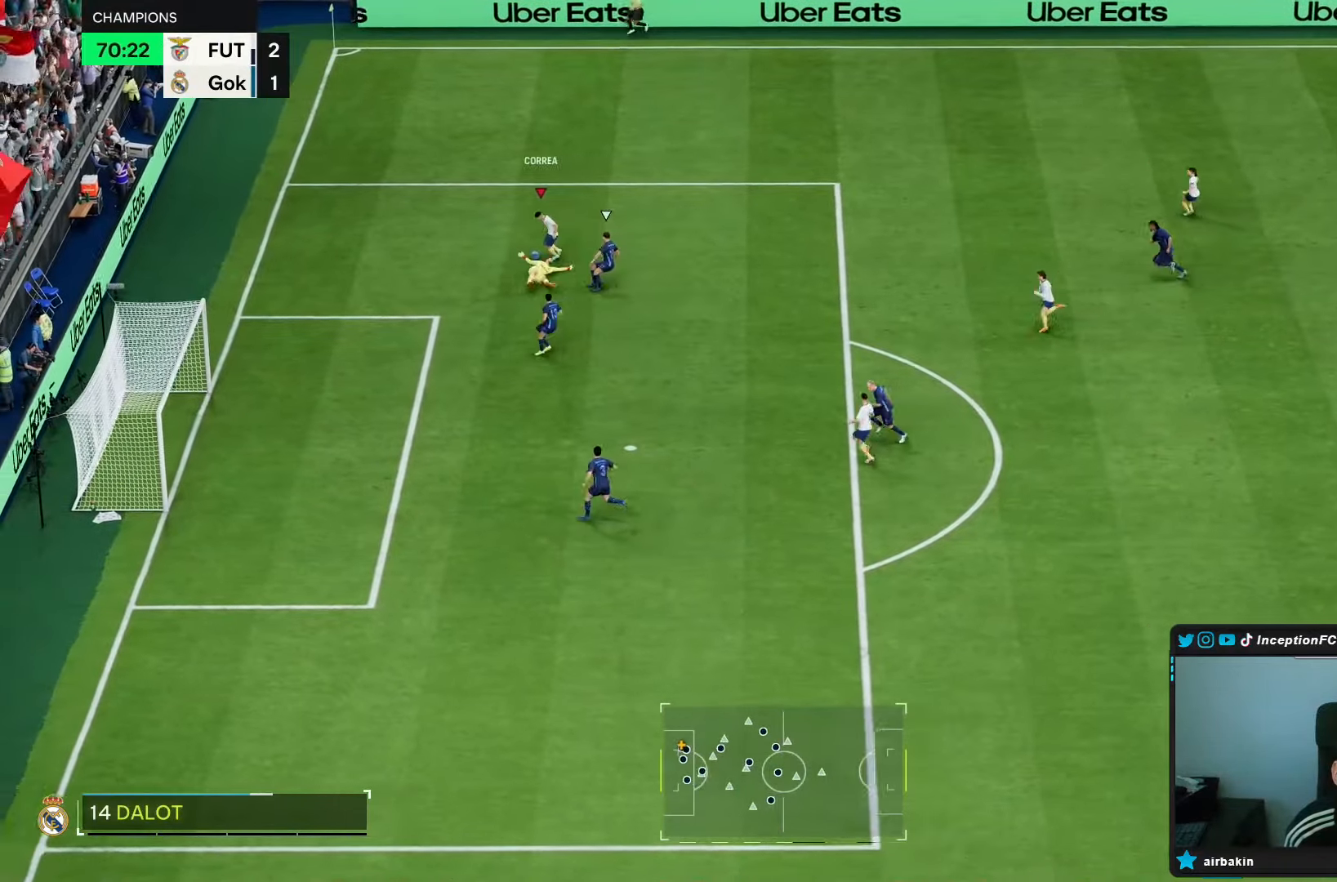
{"dt_ms": 1000, "buttons": [], "left_stick": "center", "right_stick": "center"}
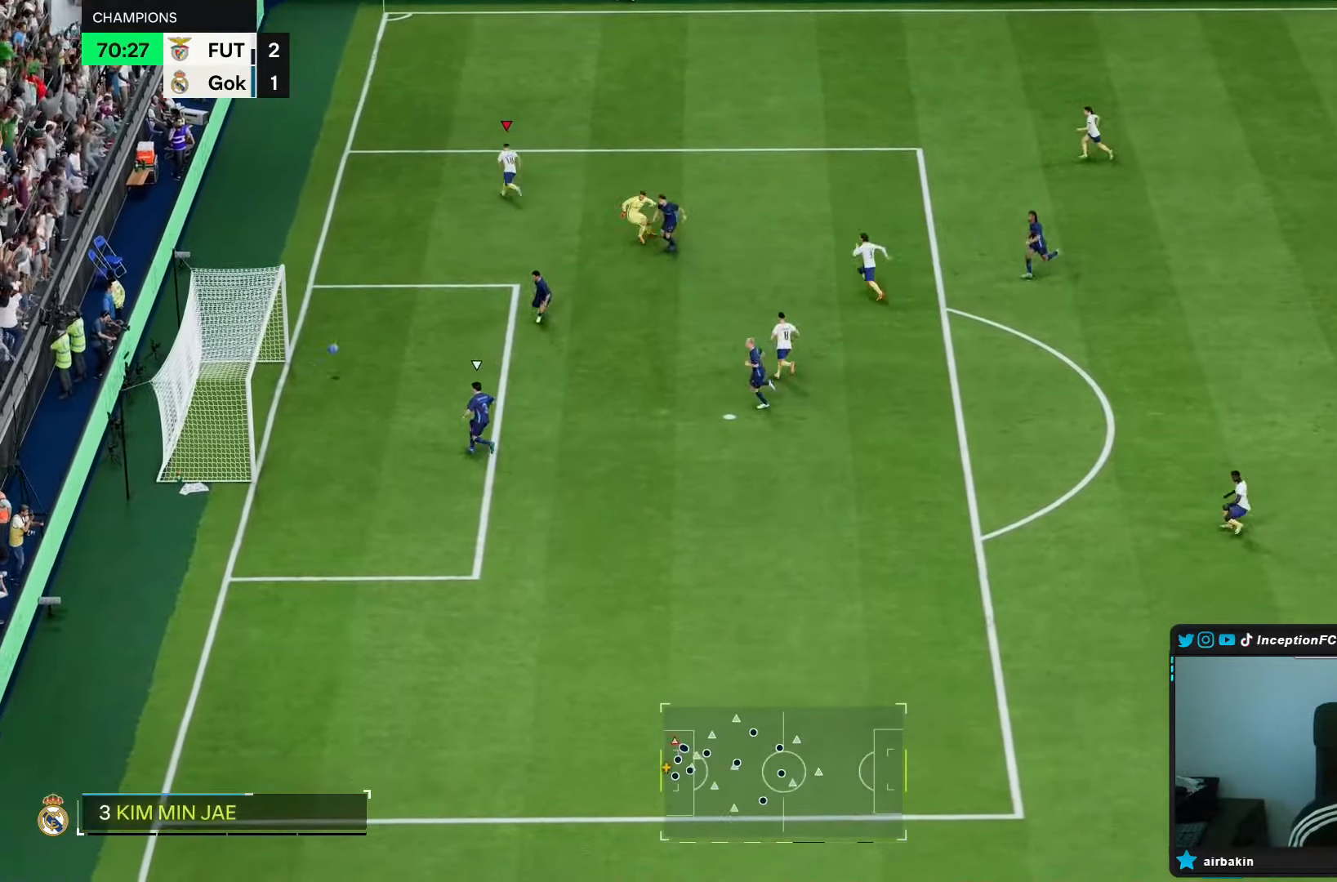
{"dt_ms": 1000, "buttons": [], "left_stick": "center", "right_stick": "center"}
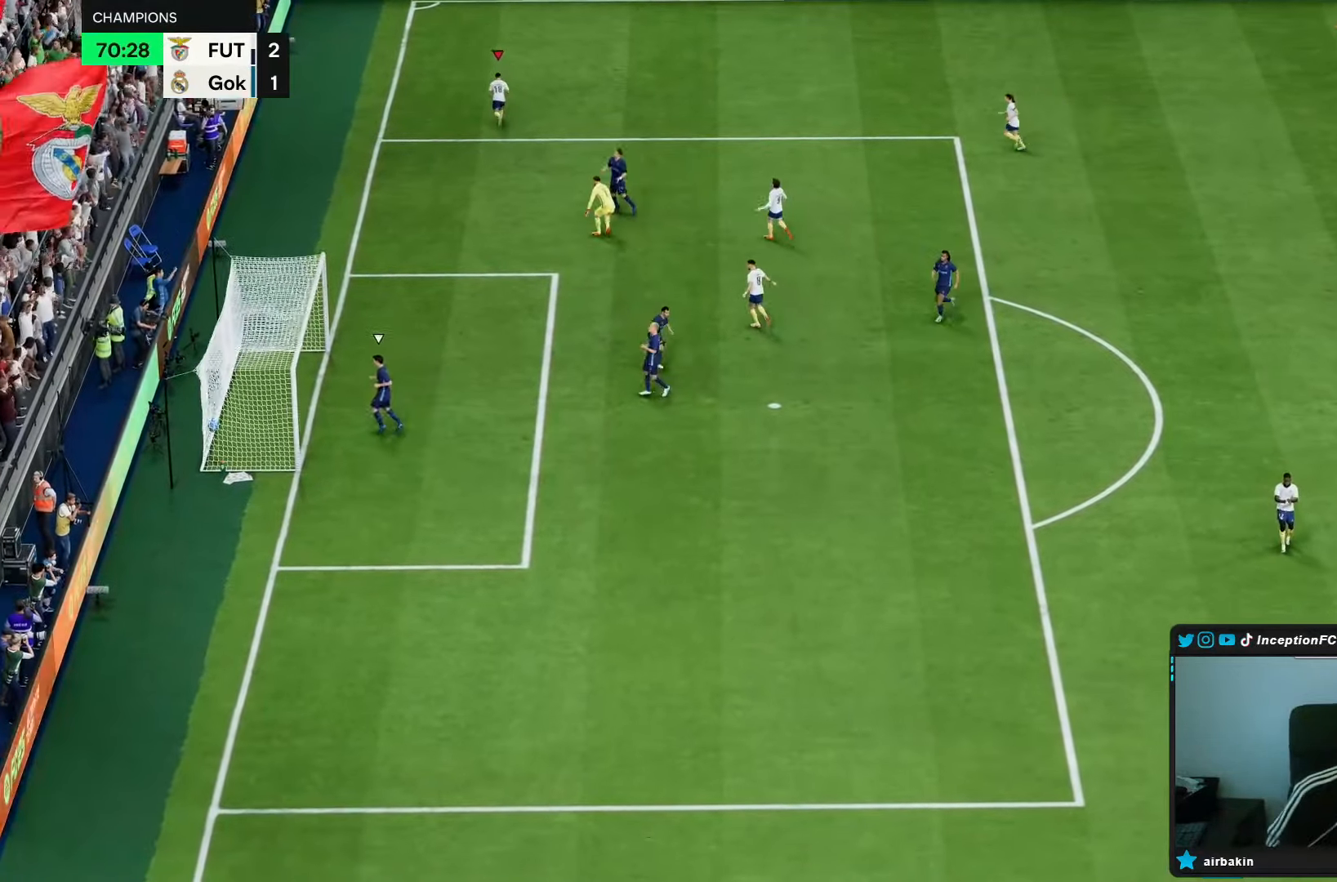
{"dt_ms": 500, "buttons": [], "left_stick": "center", "right_stick": "center", "events": [[383, "L1", "down"], [383, "R1", "down"], [433, "L1", "up"], [433, "R1", "up"], [450, "L1", "down"], [450, "R1", "down"], [467, "L1", "up"], [467, "R1", "up"]]}
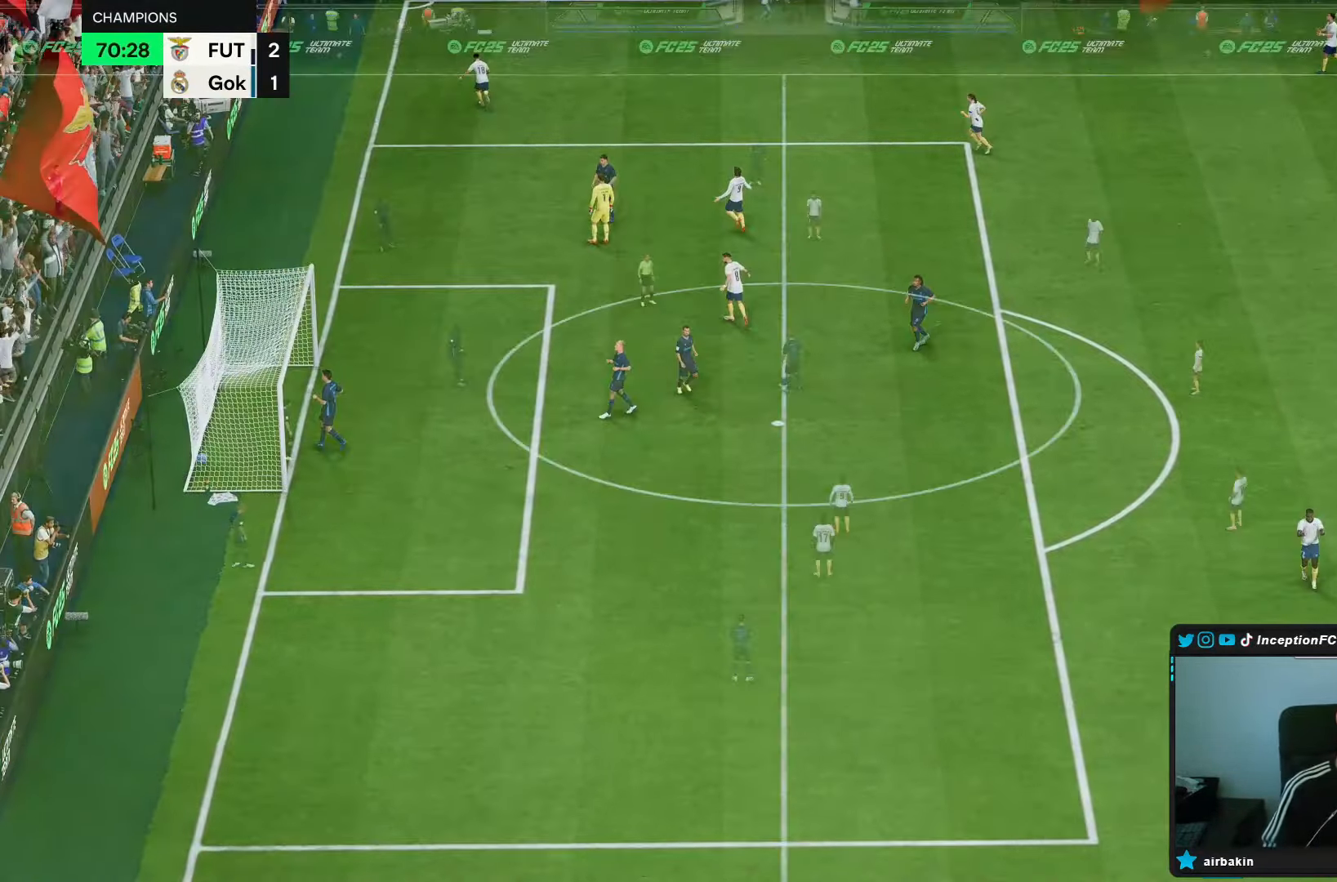
{"dt_ms": 500, "buttons": [], "left_stick": "up", "right_stick": "center"}
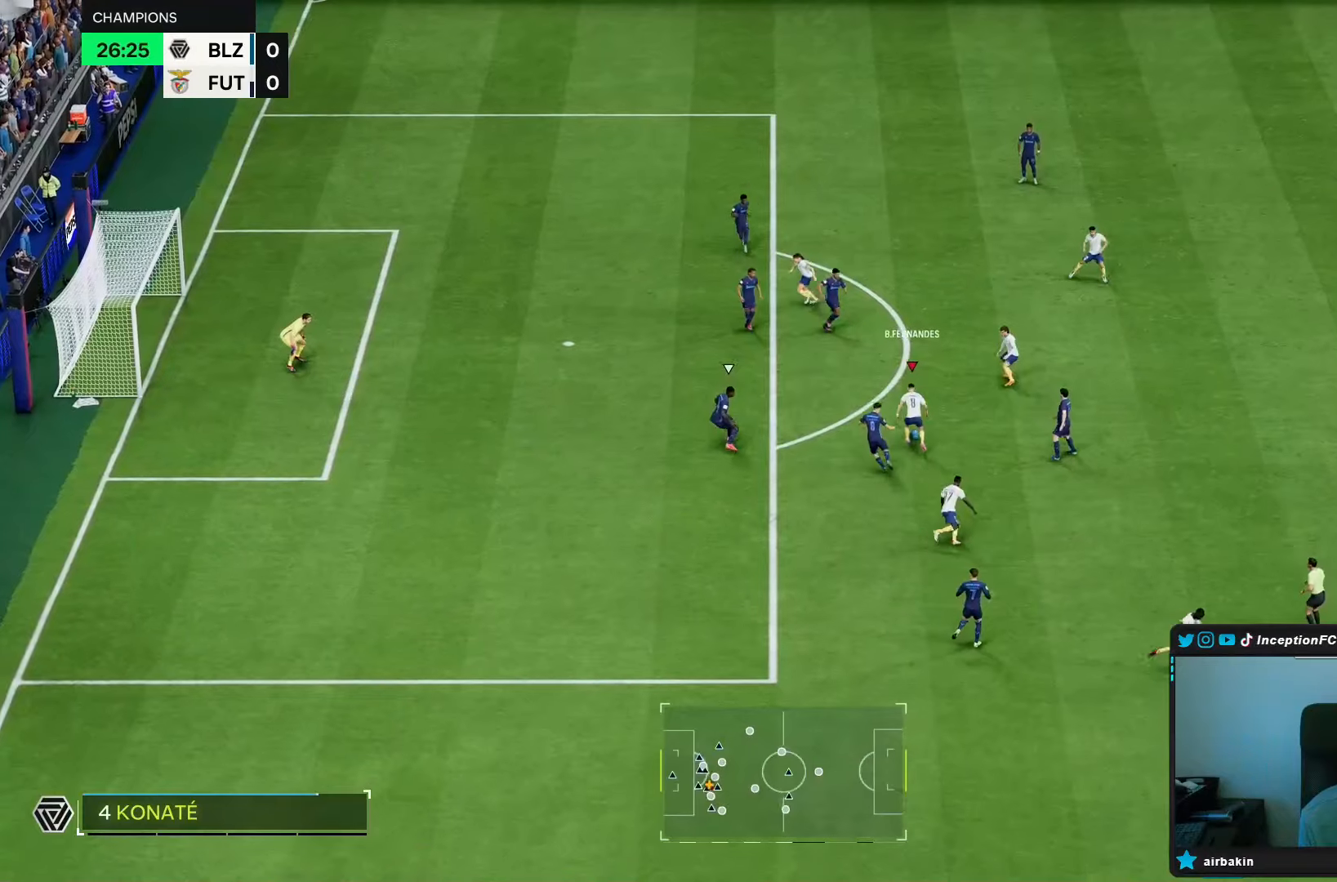
{"dt_ms": 500, "buttons": [], "left_stick": "down-right", "right_stick": "center", "events": [[133, "left_stick", "up-right"], [400, "left_stick", "center"], [483, "left_stick", "down-right"]]}
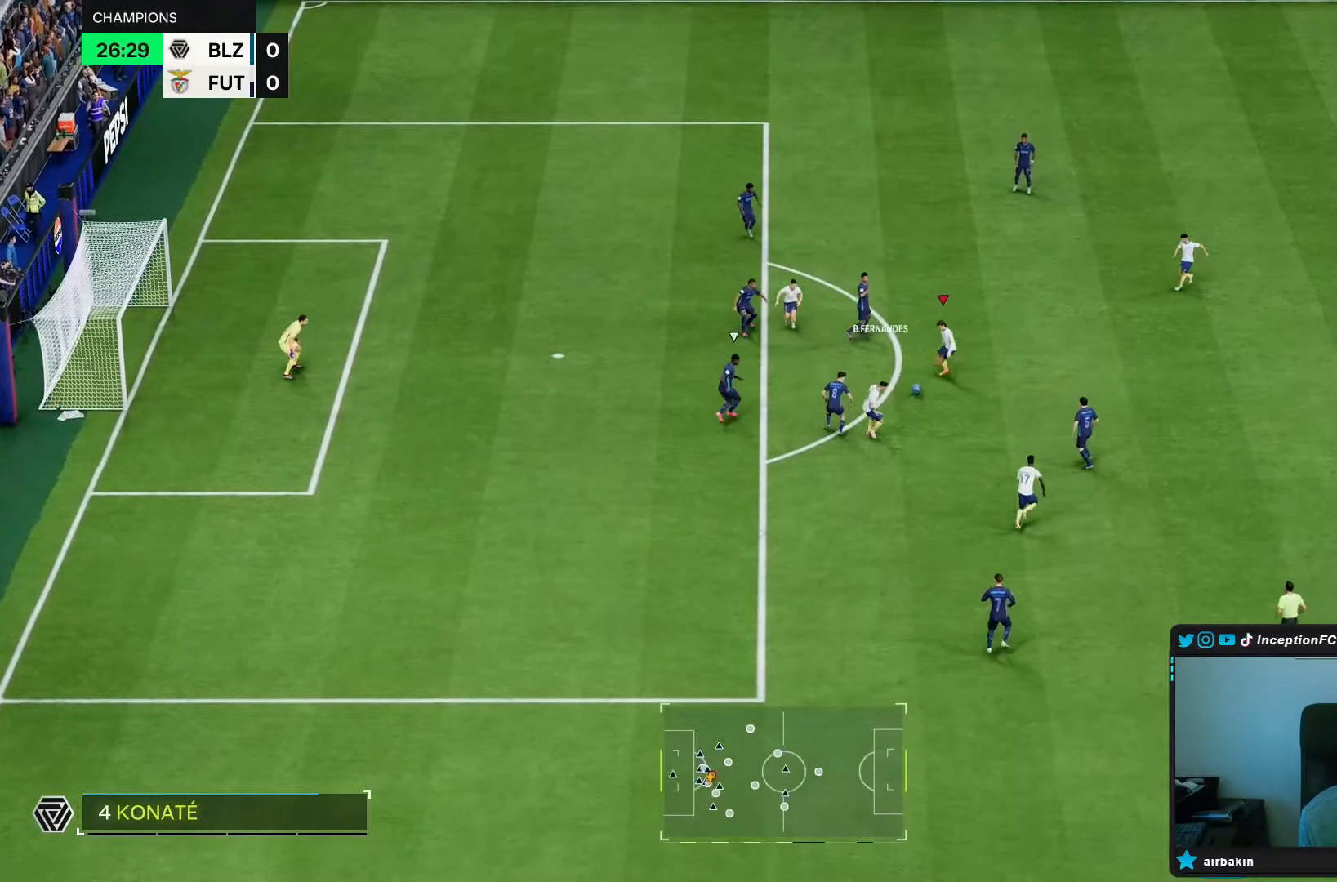
{"dt_ms": 500, "buttons": ["TRIANGLE"], "left_stick": "down", "right_stick": "center", "events": [[383, "TRIANGLE", "down"], [417, "left_stick", "down"]]}
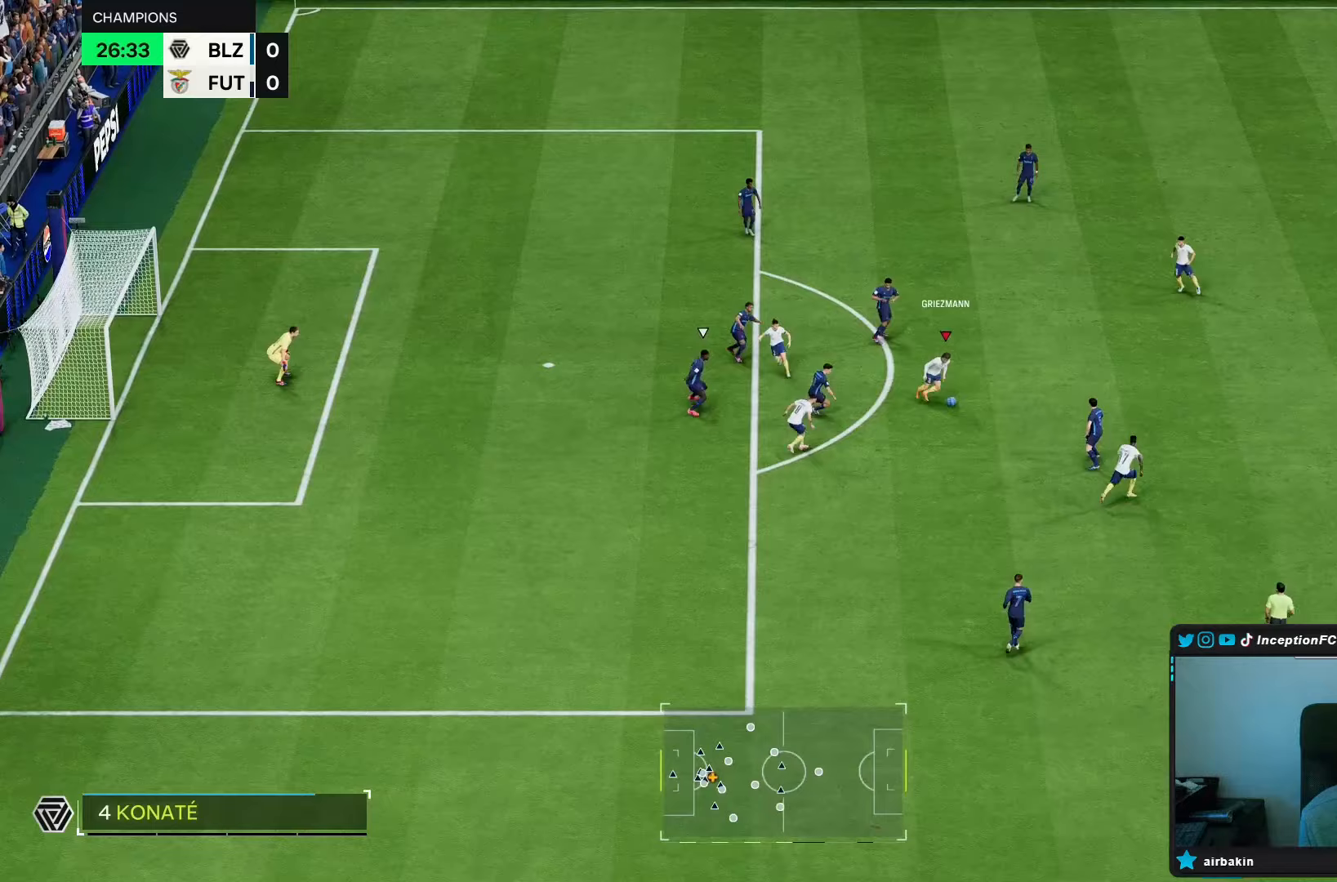
{"dt_ms": 500, "buttons": [], "left_stick": "down", "right_stick": "center", "events": [[17, "TRIANGLE", "up"], [17, "left_stick", "down-left"], [483, "left_stick", "down"]]}
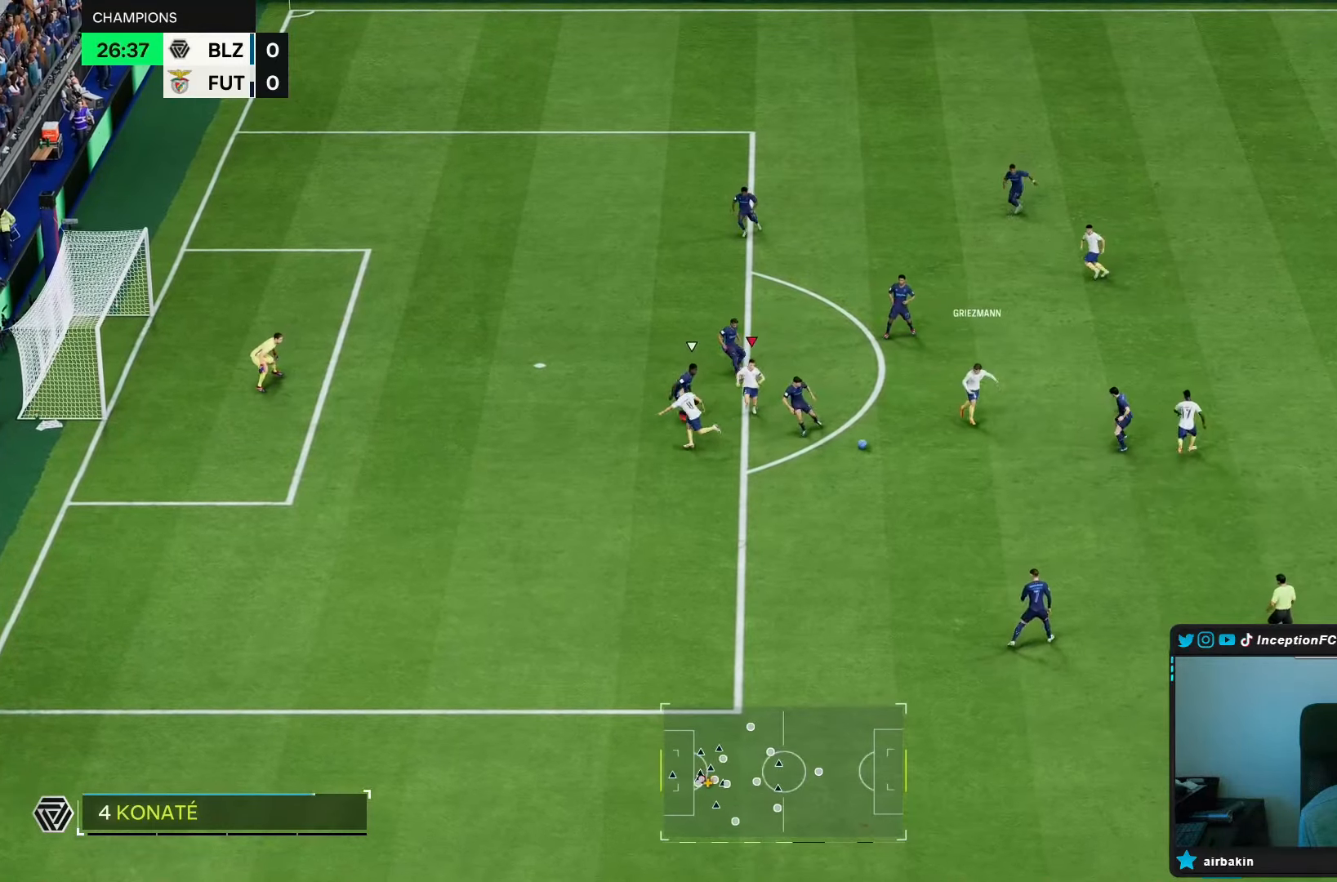
{"dt_ms": 500, "buttons": [], "left_stick": "down", "right_stick": "center", "events": []}
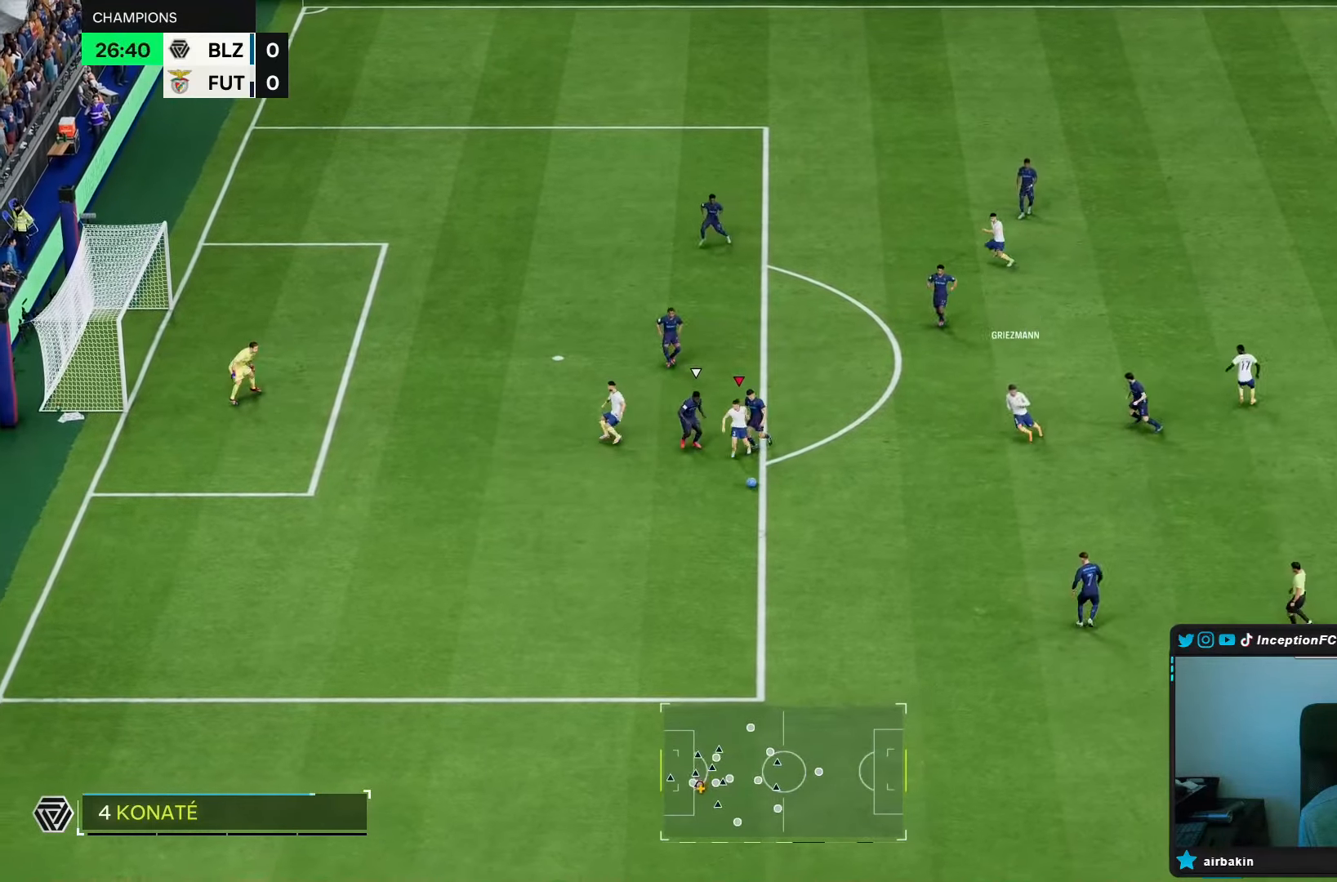
{"dt_ms": 1000, "buttons": [], "left_stick": "right", "right_stick": "center"}
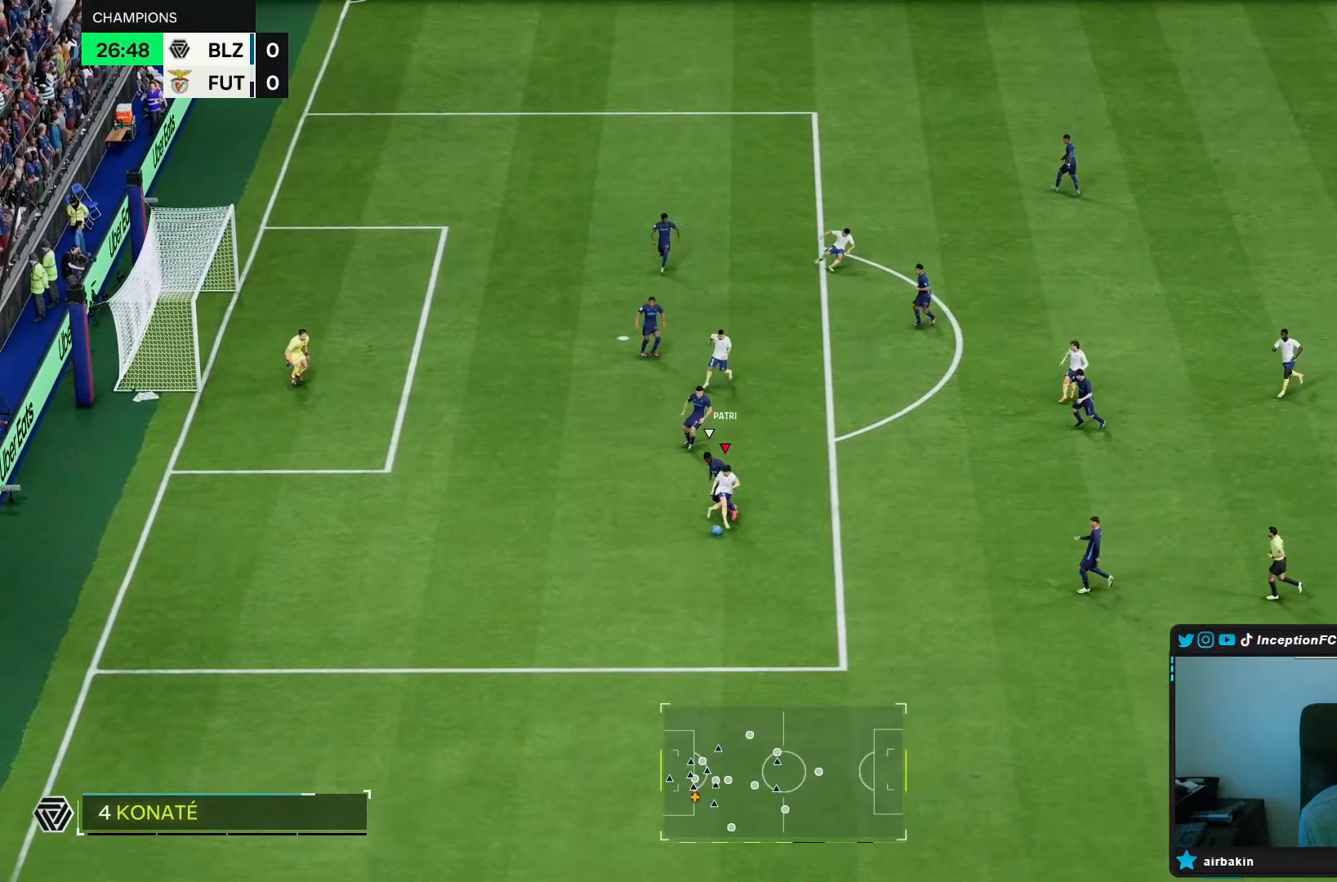
{"dt_ms": 500, "buttons": [], "left_stick": "right", "right_stick": "center", "events": []}
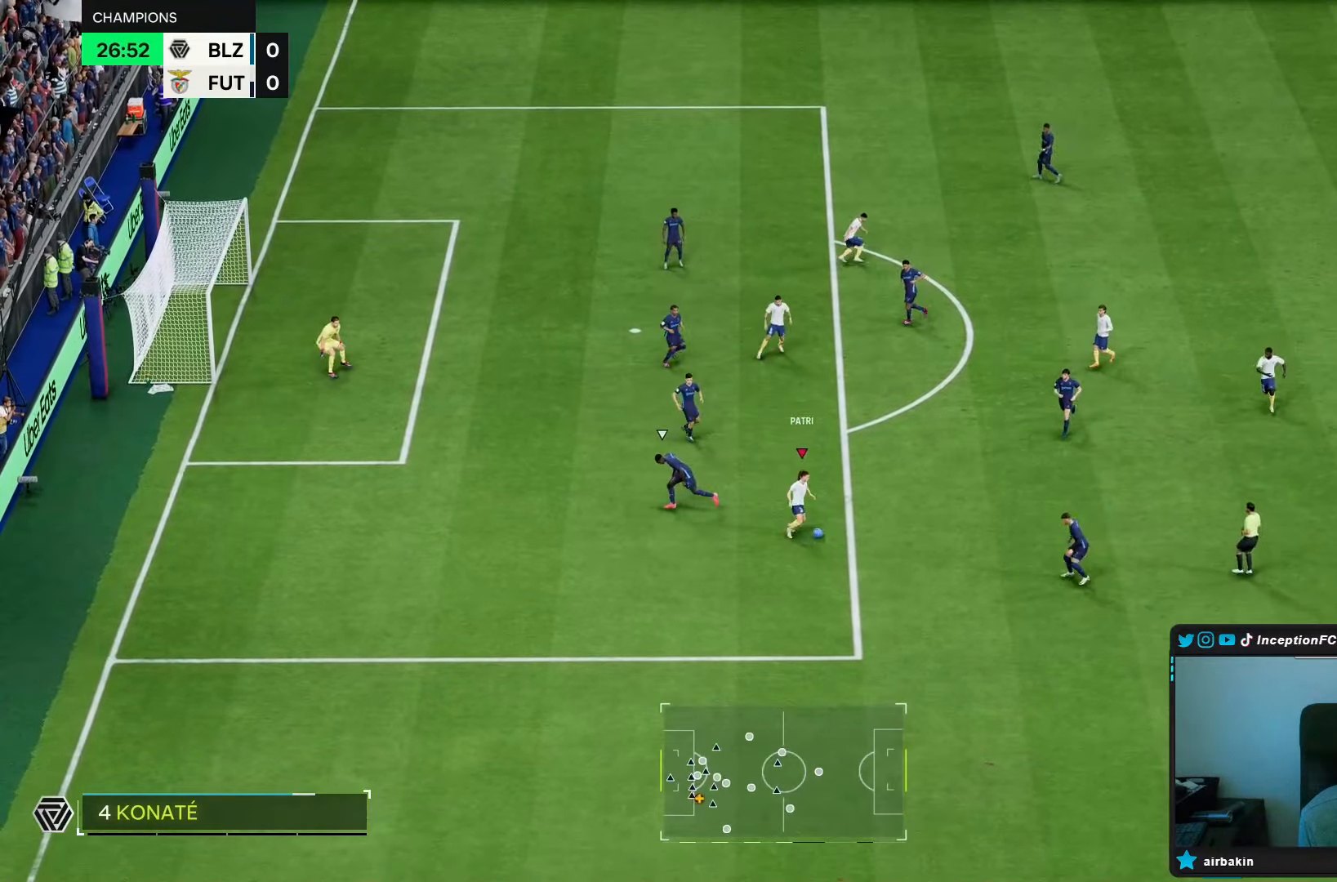
{"dt_ms": 500, "buttons": ["L1"], "left_stick": "up", "right_stick": "center", "events": [[117, "left_stick", "up-right"], [217, "left_stick", "up"], [283, "L1", "down"]]}
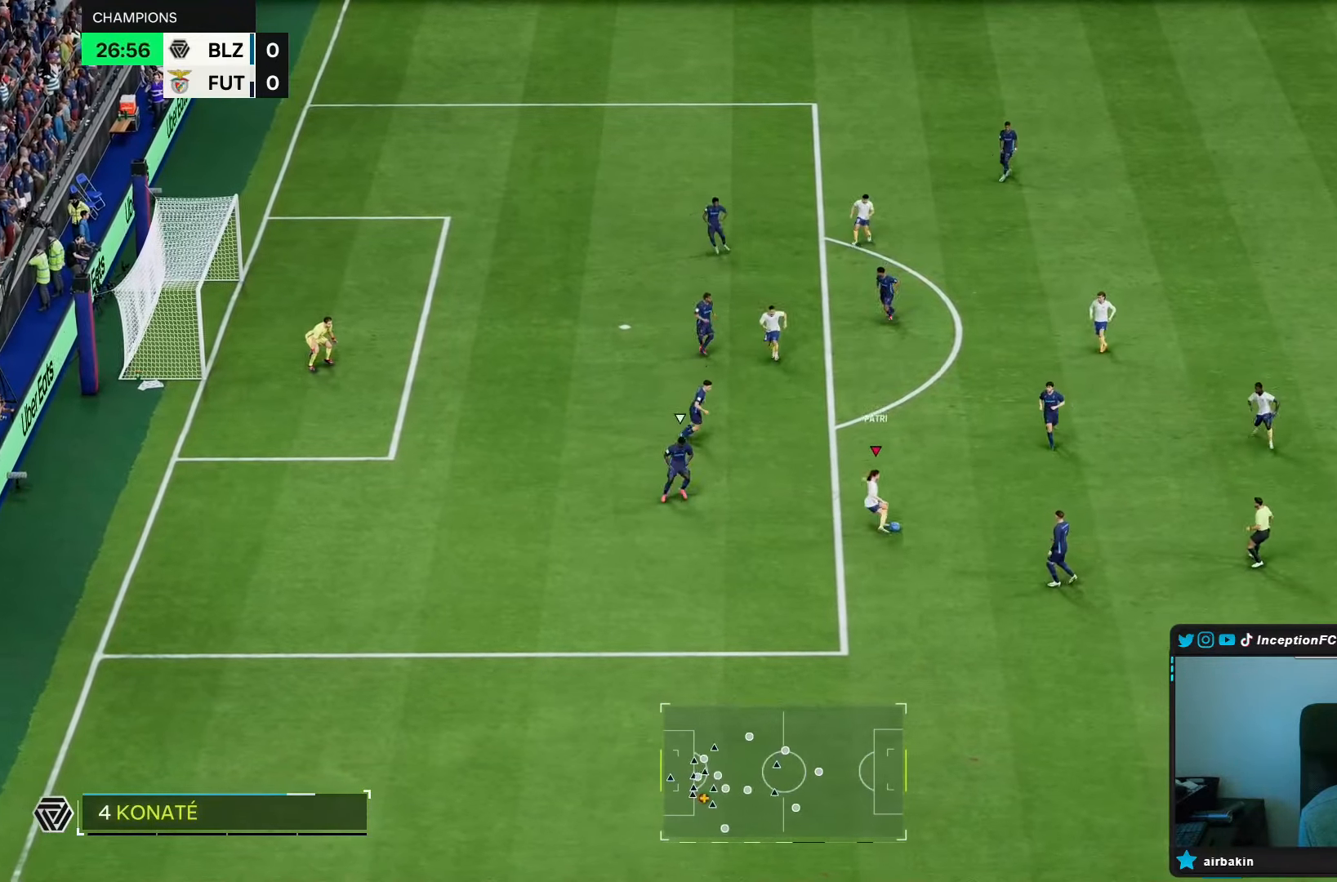
{"dt_ms": 500, "buttons": ["L1"], "left_stick": "down", "right_stick": "center", "events": [[500, "left_stick", "down"]]}